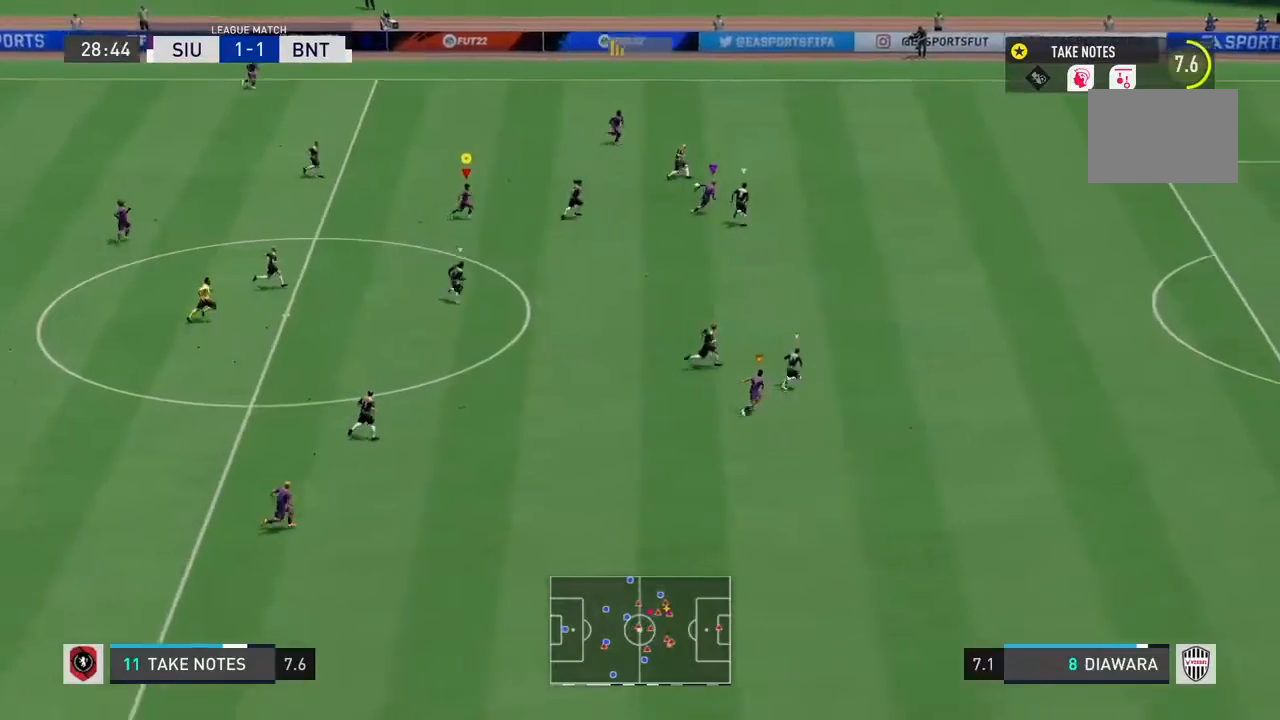
Gameplay with a controller (PlayStation layout); each line is a JSON object with the inputs held at the frame after it. "events" lists button and stick changes between this image and that frame as [ms after this image, input, new state], when the widget could be followed in between. Not read: L3.
{"buttons": ["R2"], "left_stick": "right", "right_stick": "center", "events": []}
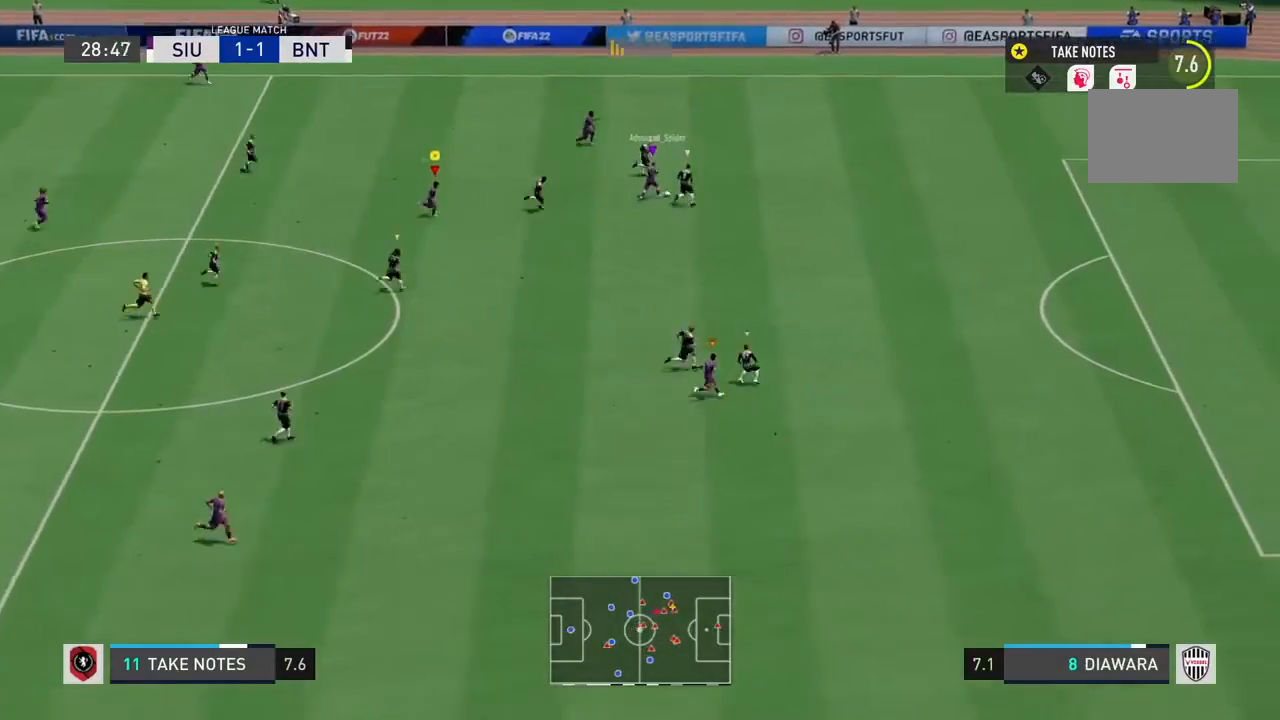
{"buttons": ["R2"], "left_stick": "right", "right_stick": "center", "events": []}
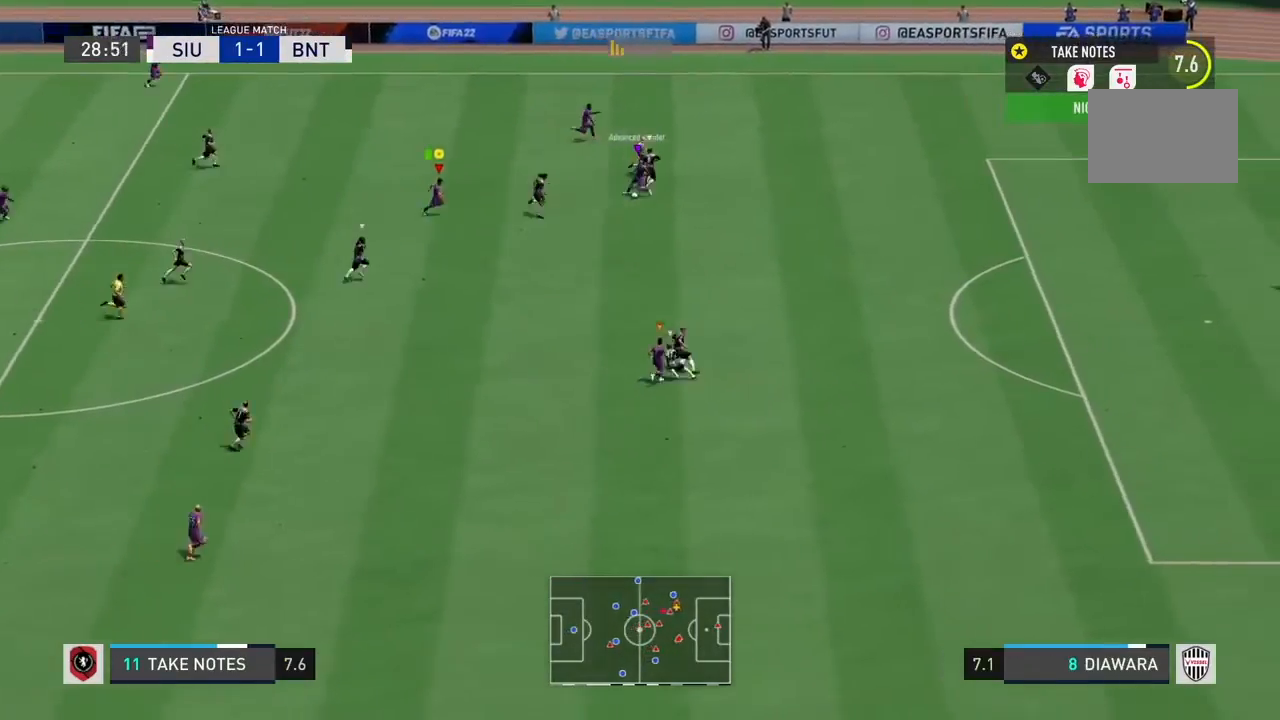
{"buttons": ["R2"], "left_stick": "right", "right_stick": "center", "events": []}
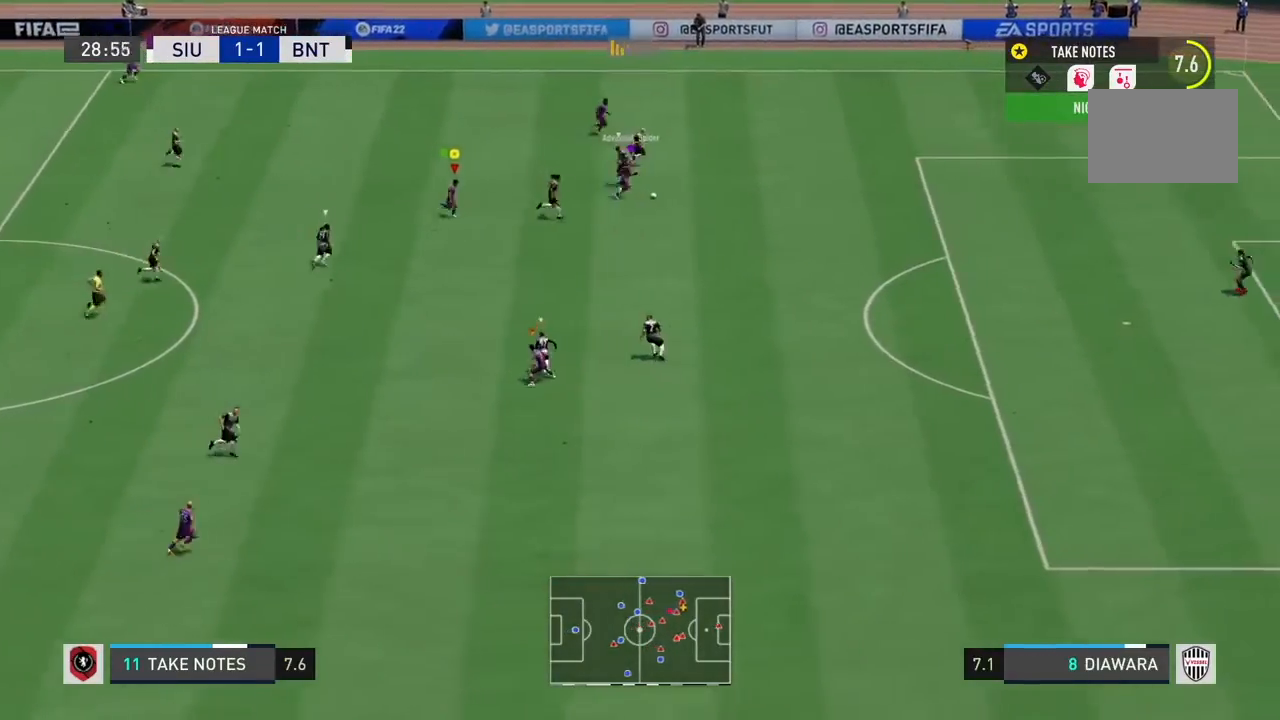
{"buttons": ["R2"], "left_stick": "right", "right_stick": "center", "events": []}
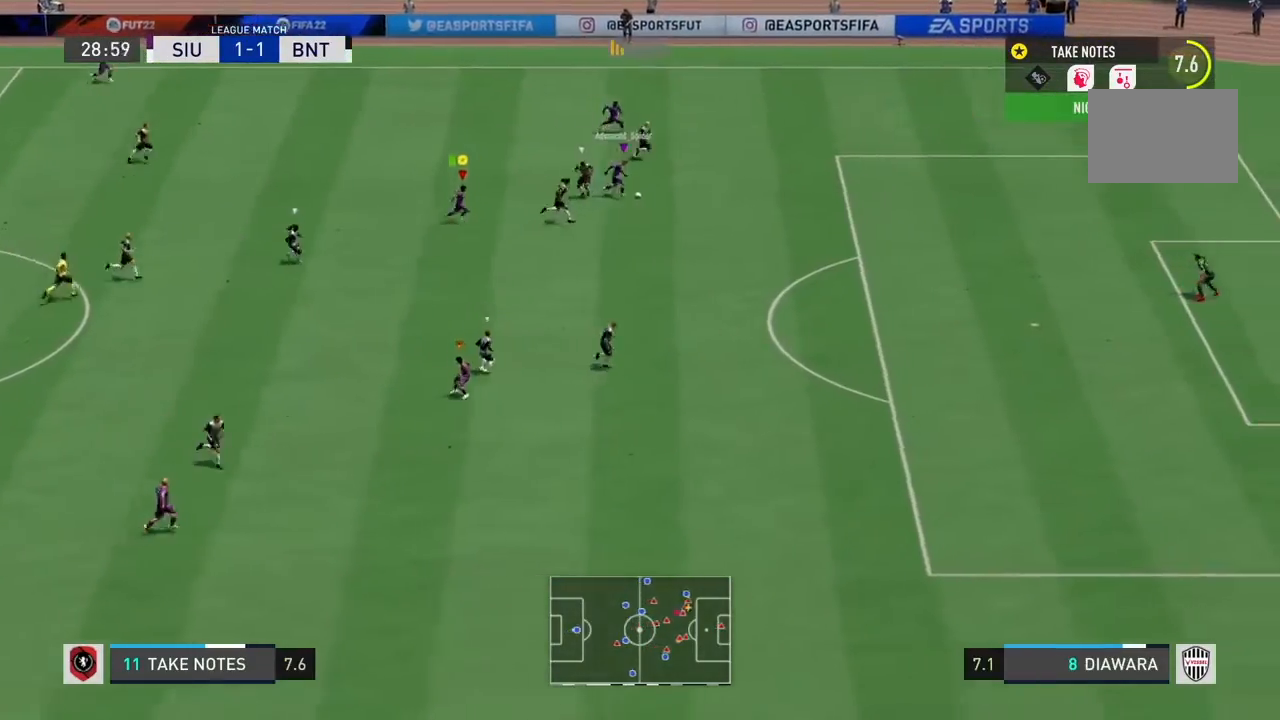
{"buttons": ["R2"], "left_stick": "right", "right_stick": "center", "events": []}
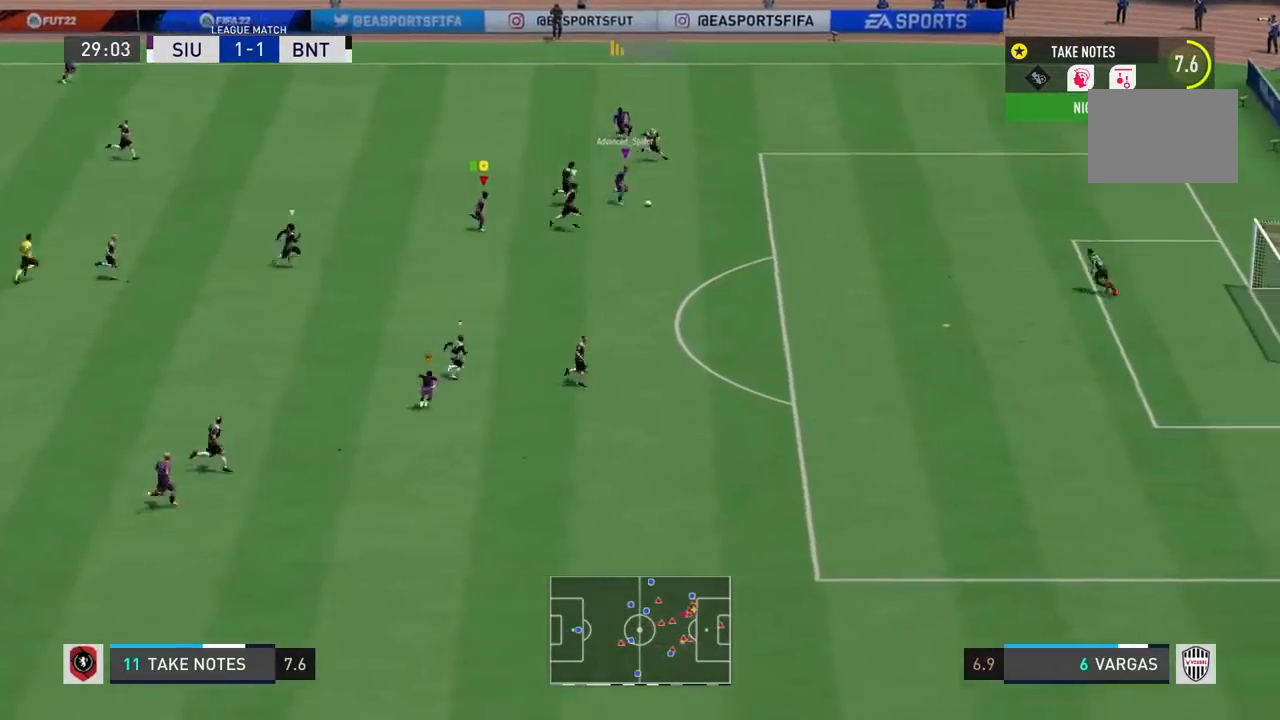
{"buttons": ["R2"], "left_stick": "right", "right_stick": "center", "events": []}
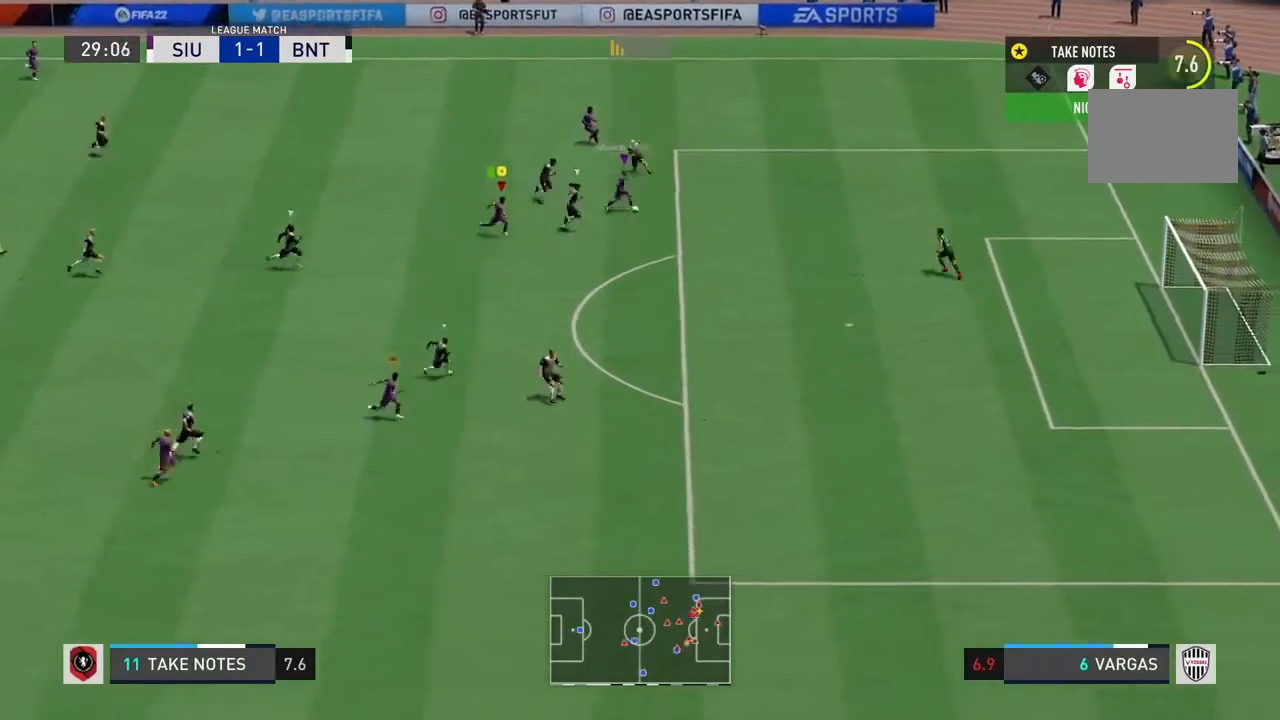
{"buttons": ["R2"], "left_stick": "down-right", "right_stick": "center", "events": [[100, "left_stick", "down-right"]]}
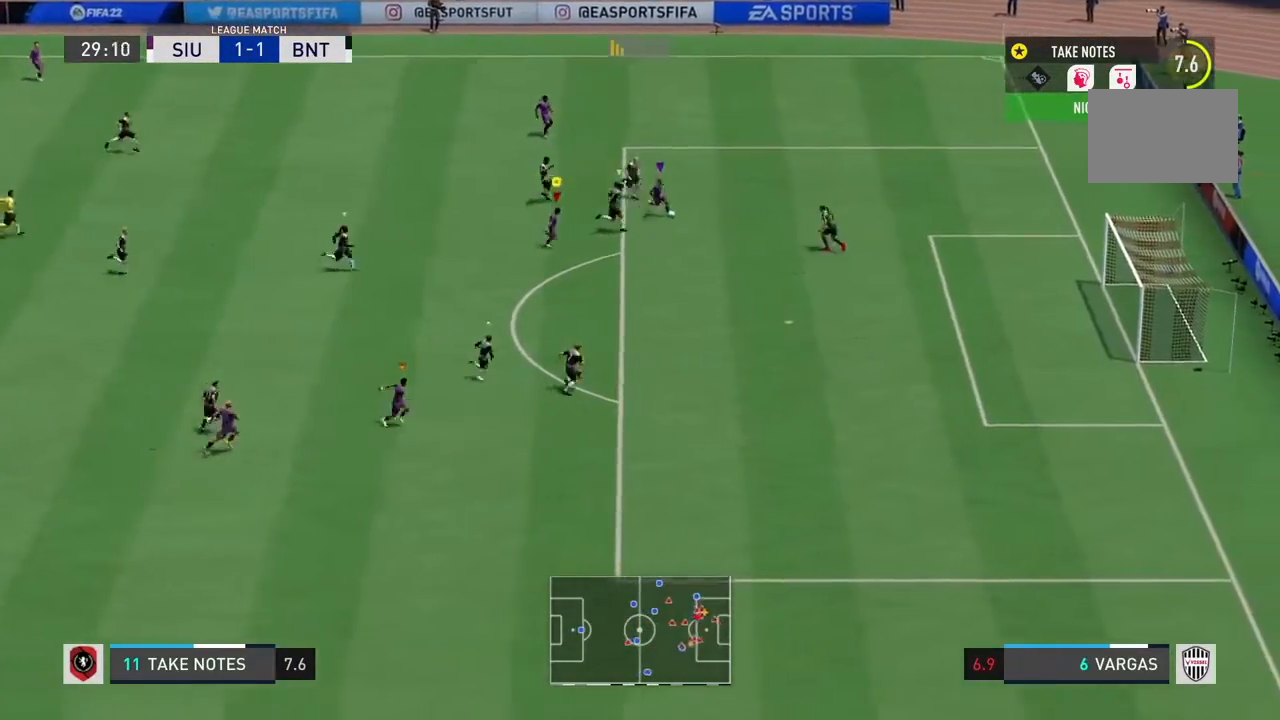
{"buttons": ["R2"], "left_stick": "down-right", "right_stick": "center", "events": []}
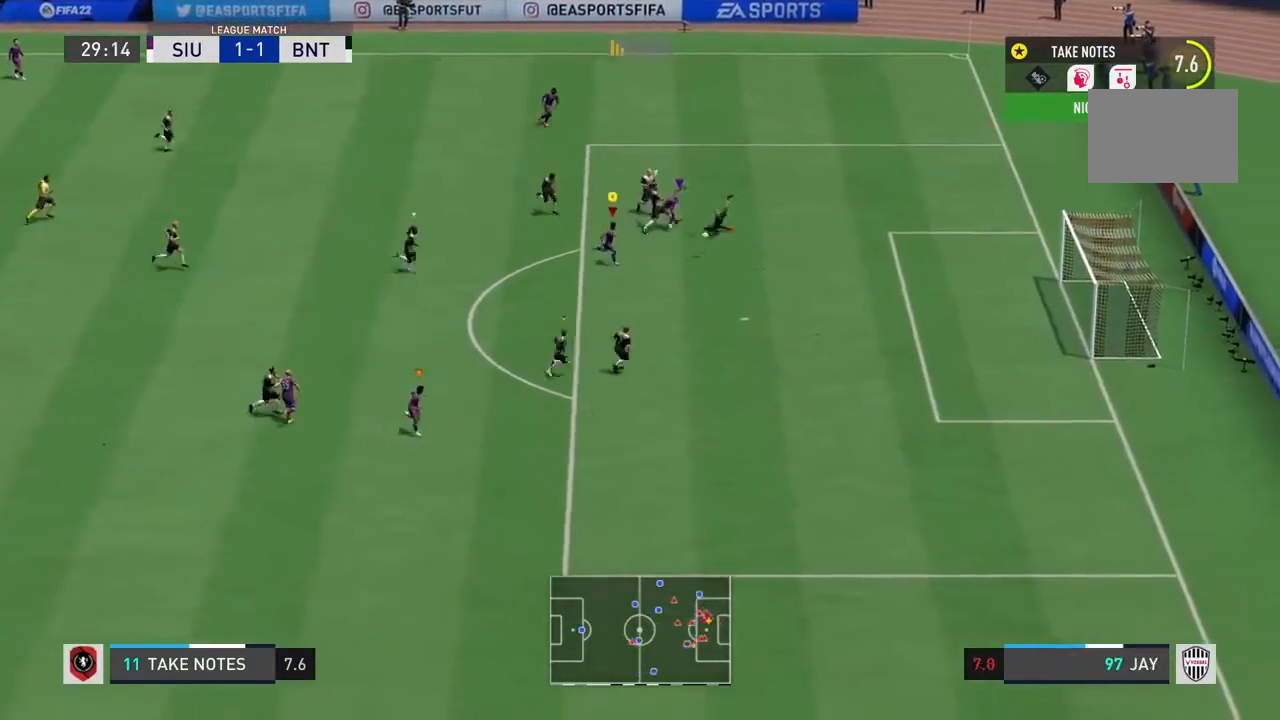
{"buttons": [], "left_stick": "down-right", "right_stick": "center", "events": [[200, "R2", "up"]]}
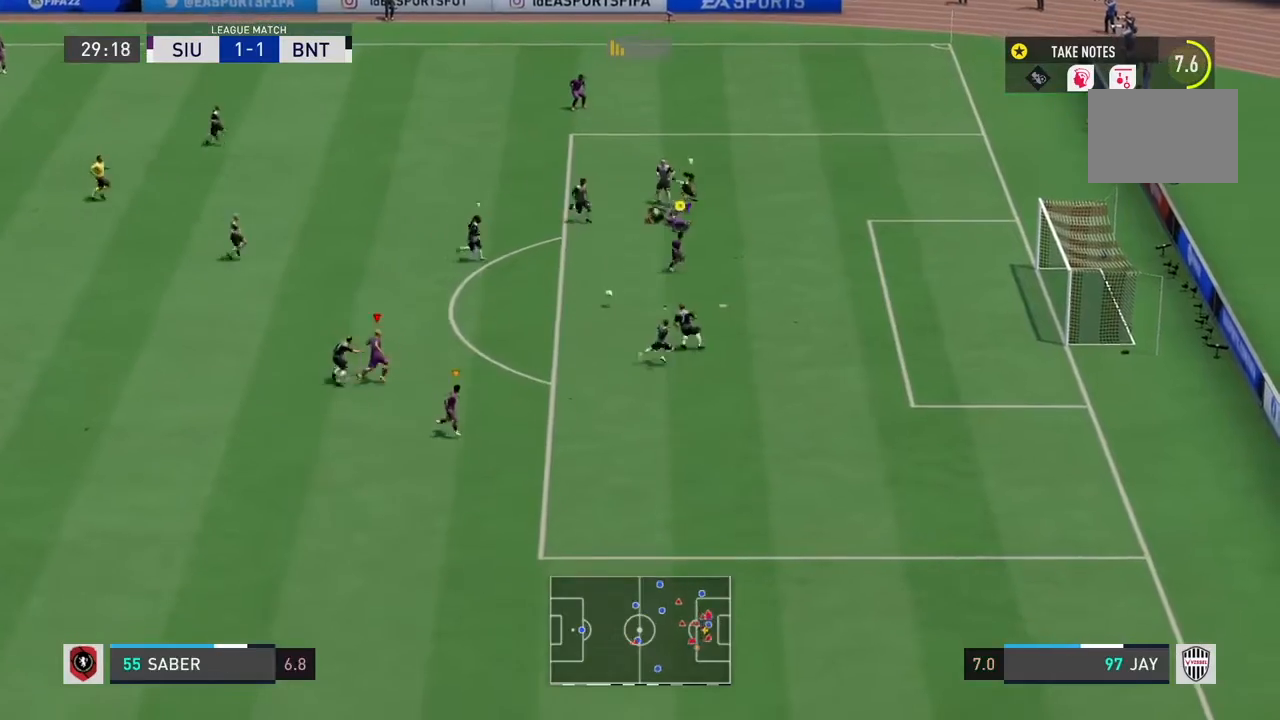
{"buttons": [], "left_stick": "right", "right_stick": "center", "events": [[233, "left_stick", "right"]]}
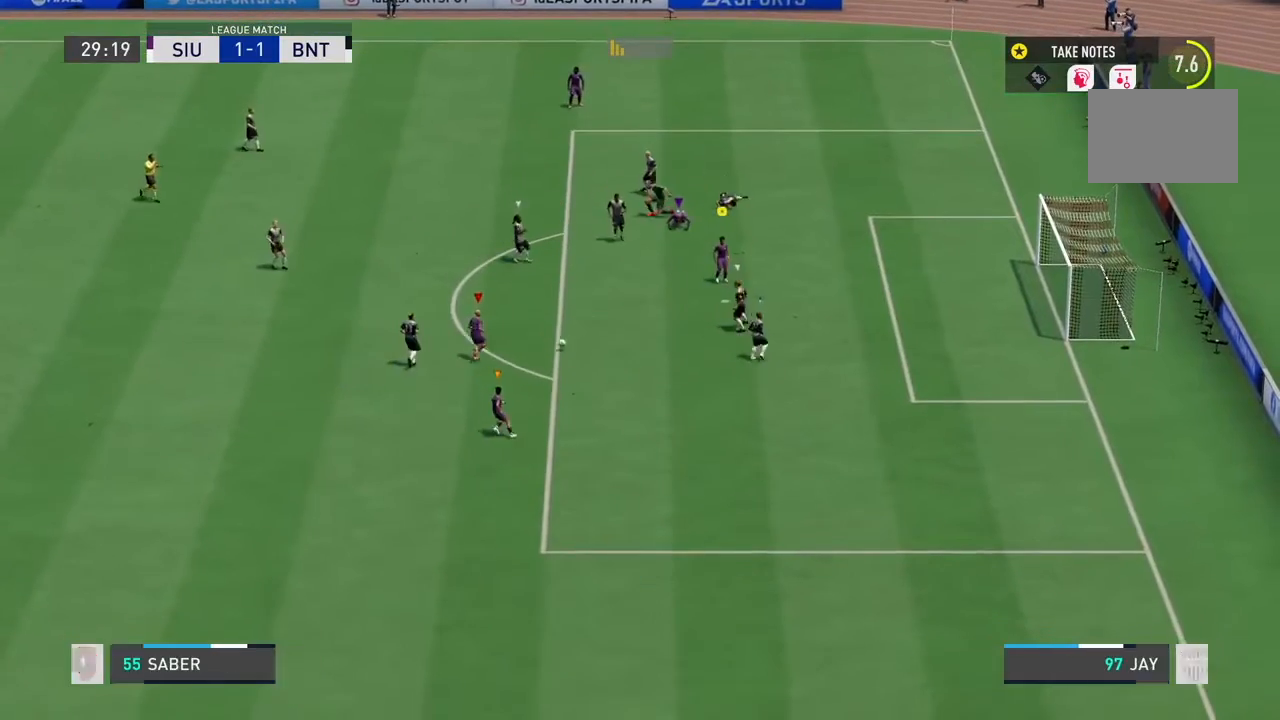
{"buttons": ["L2"], "left_stick": "up-right", "right_stick": "center", "events": [[100, "CIRCLE", "down"], [100, "L2", "down"], [100, "left_stick", "up-right"], [301, "CIRCLE", "up"]]}
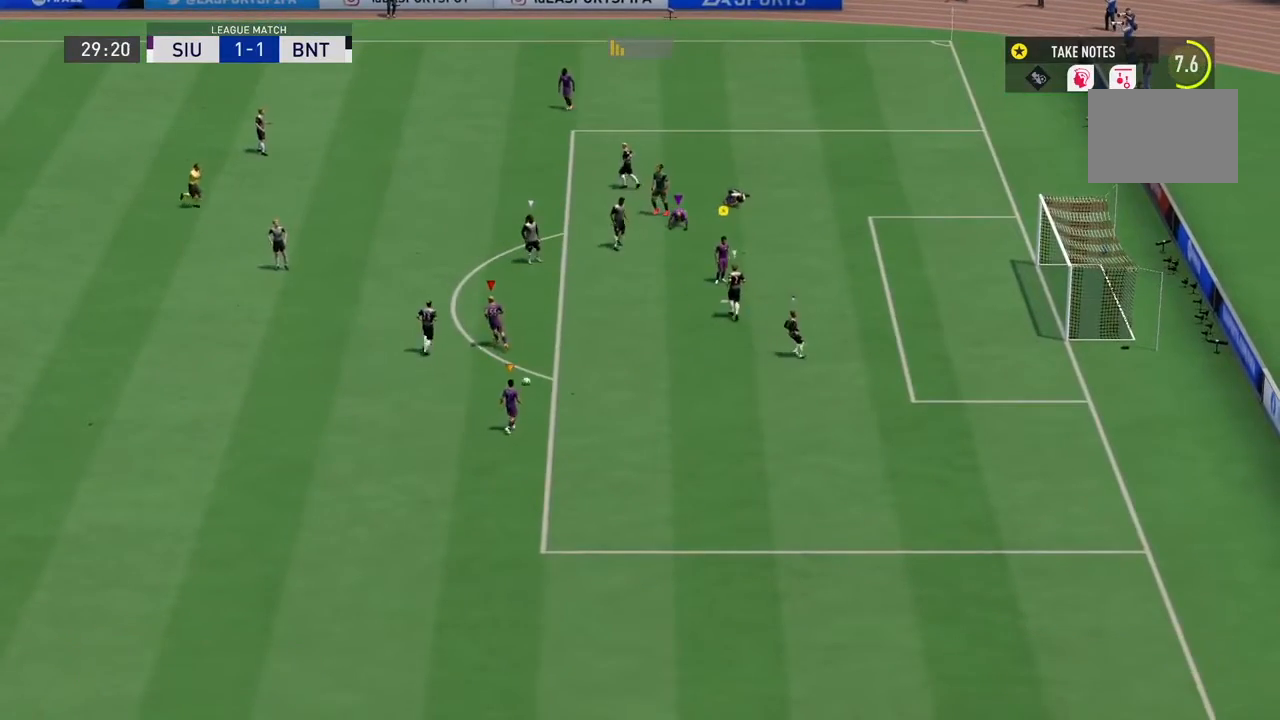
{"buttons": [], "left_stick": "center", "right_stick": "center", "events": [[167, "L2", "up"], [233, "left_stick", "center"]]}